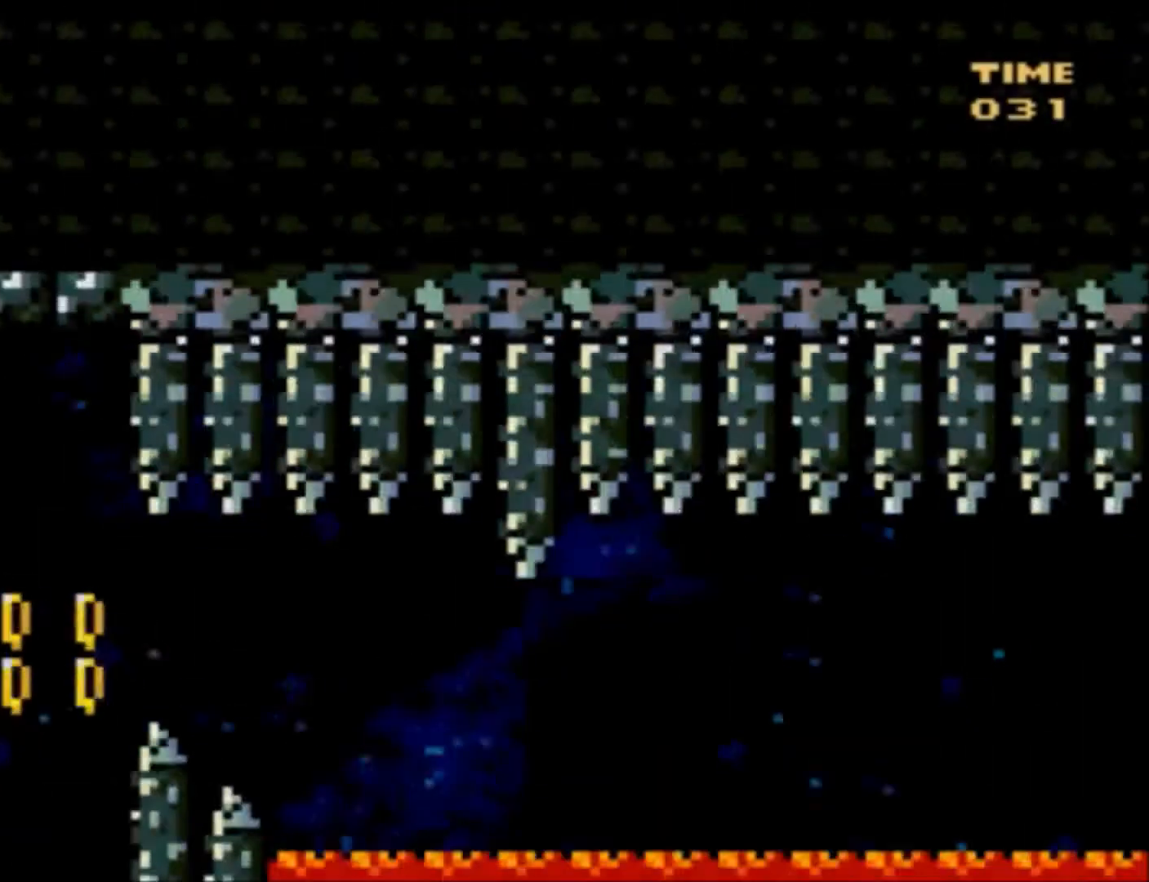
Gameplay with a controller (Nintendo layout); each line is a JSON object with the inputs held at the frame after it. "events" lists button and stick changes between this image and that frame as [ms after this image, input, new state], when the widget could be followed in between. Not read: L3 R3.
{"buttons": ["Y"], "events": [[233, "DPAD_RIGHT", "down"], [467, "DPAD_RIGHT", "up"]]}
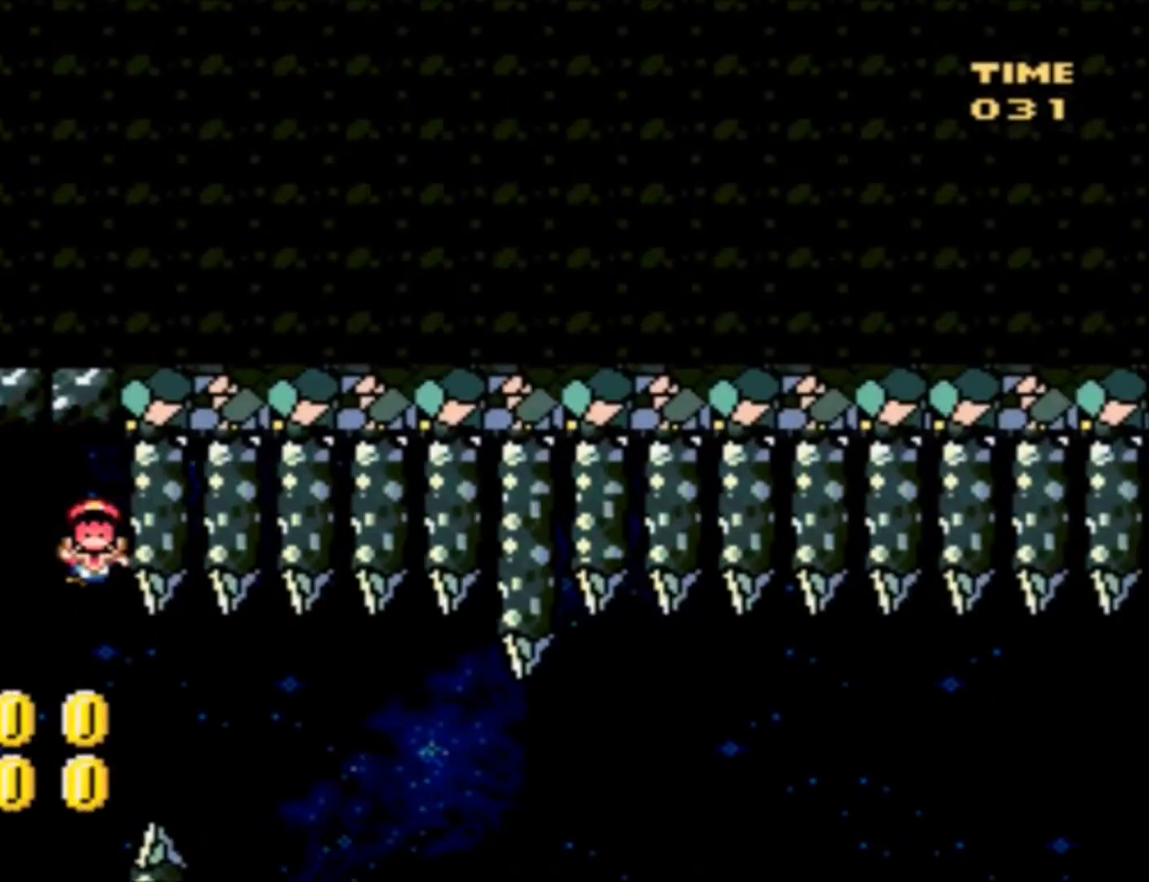
{"buttons": ["B"], "events": [[100, "DPAD_LEFT", "down"], [301, "DPAD_LEFT", "up"], [301, "Y", "up"], [467, "B", "down"]]}
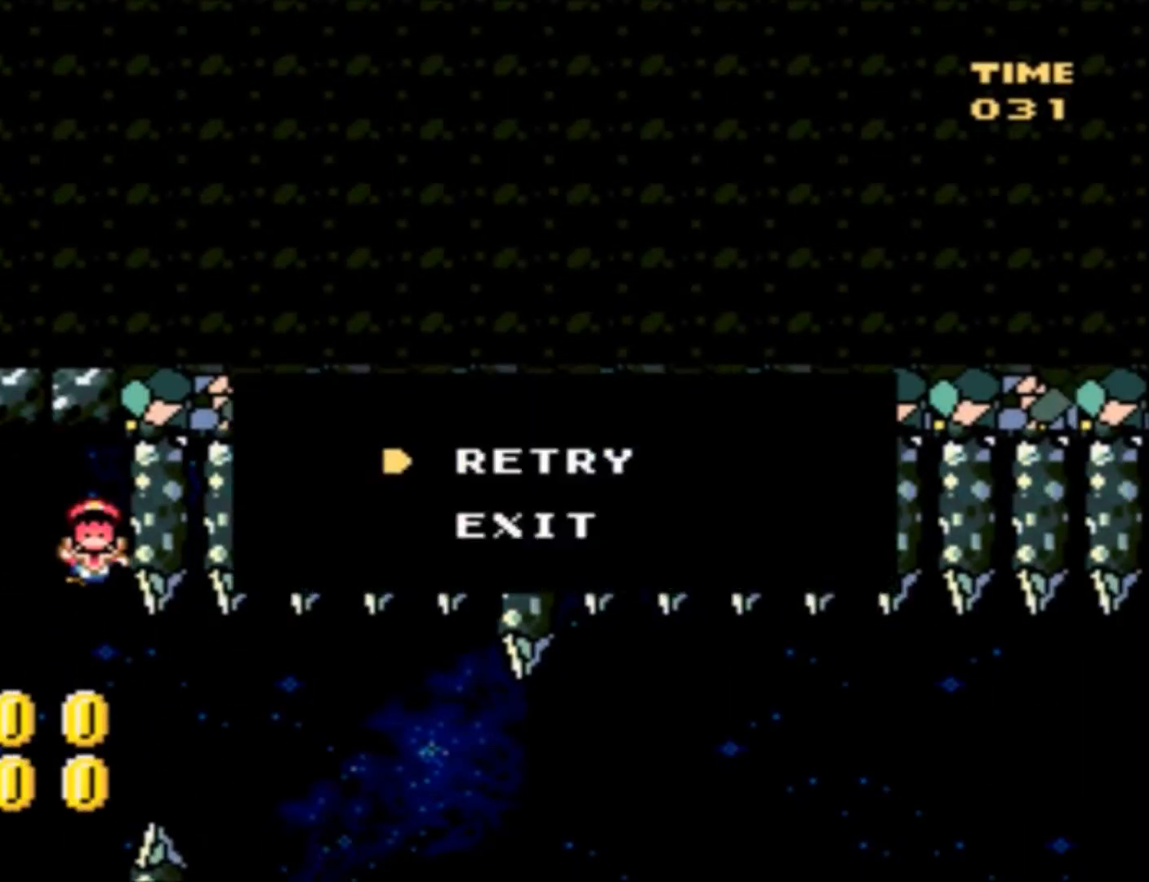
{"buttons": ["Y"], "events": [[33, "B", "up"], [100, "B", "down"], [167, "B", "up"], [300, "Y", "down"]]}
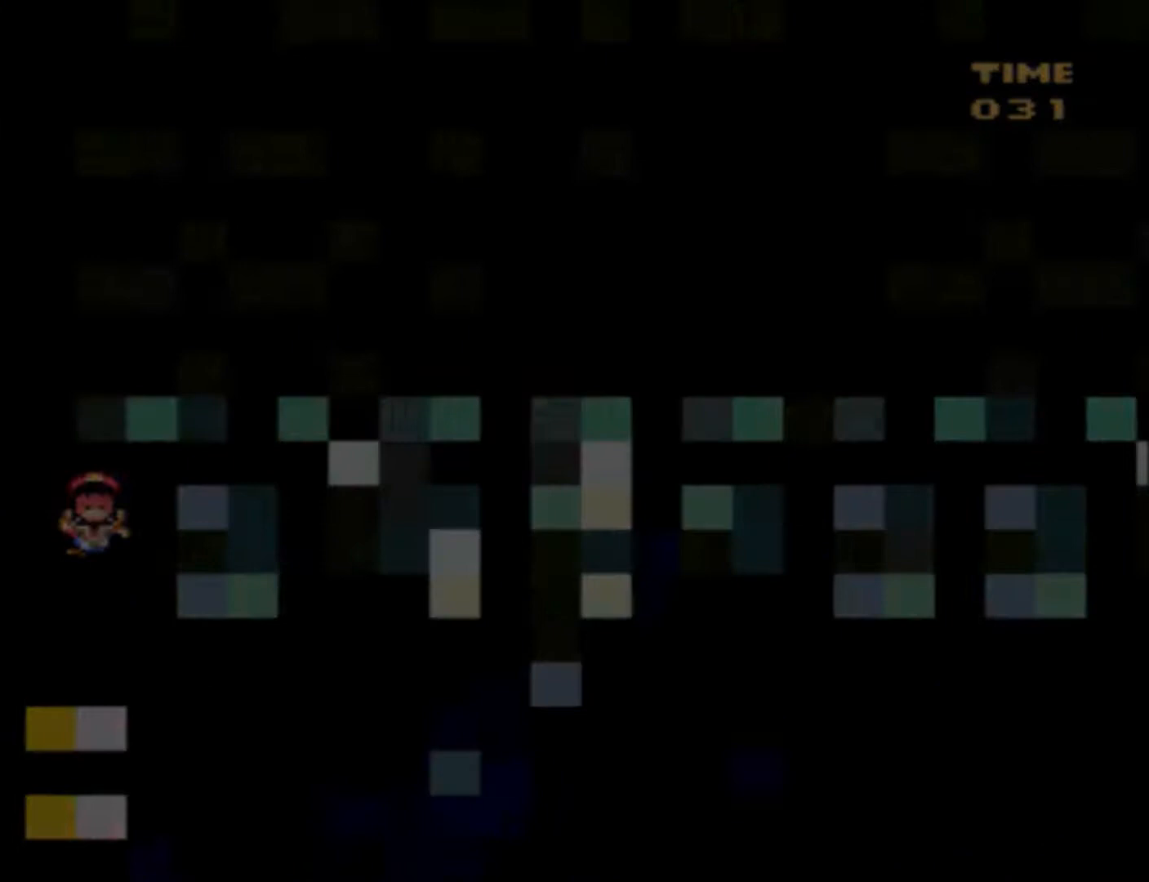
{"buttons": ["Y"], "events": []}
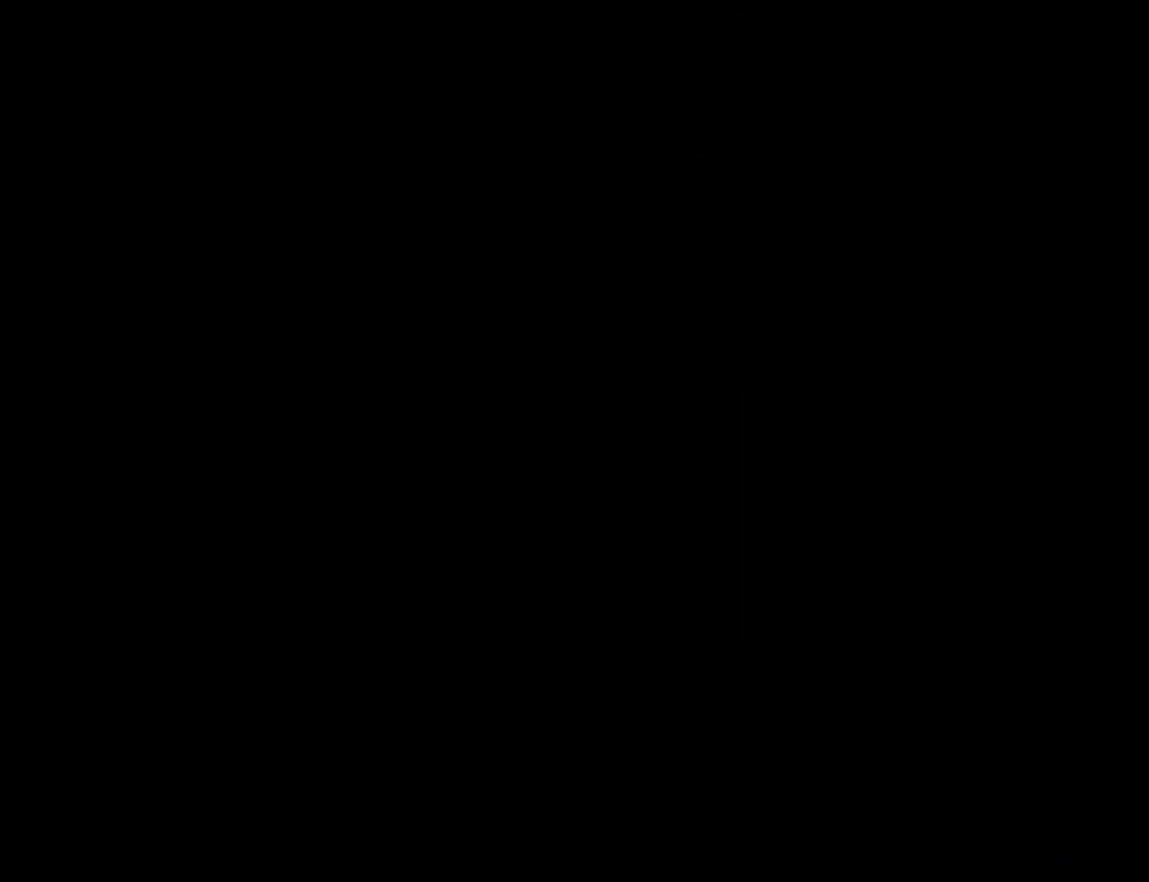
{"buttons": ["Y"], "events": []}
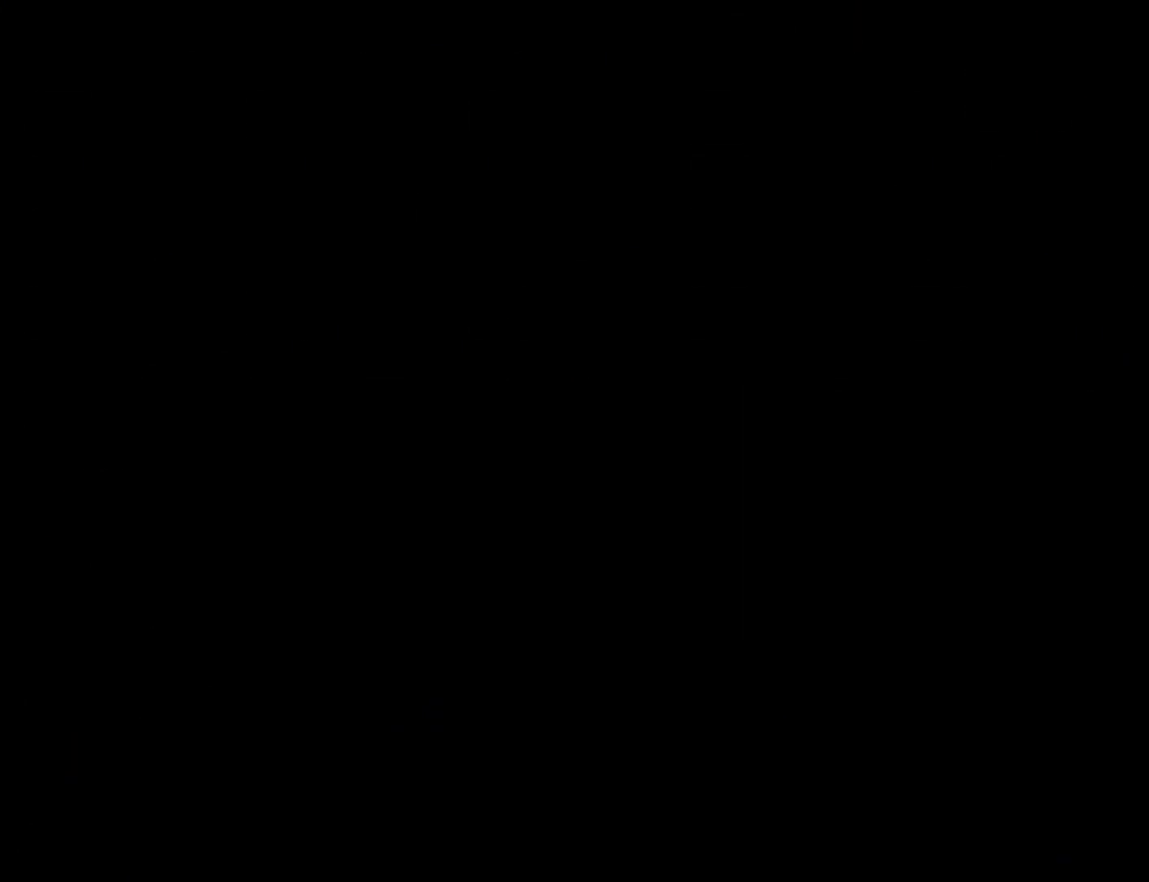
{"buttons": ["Y"], "events": []}
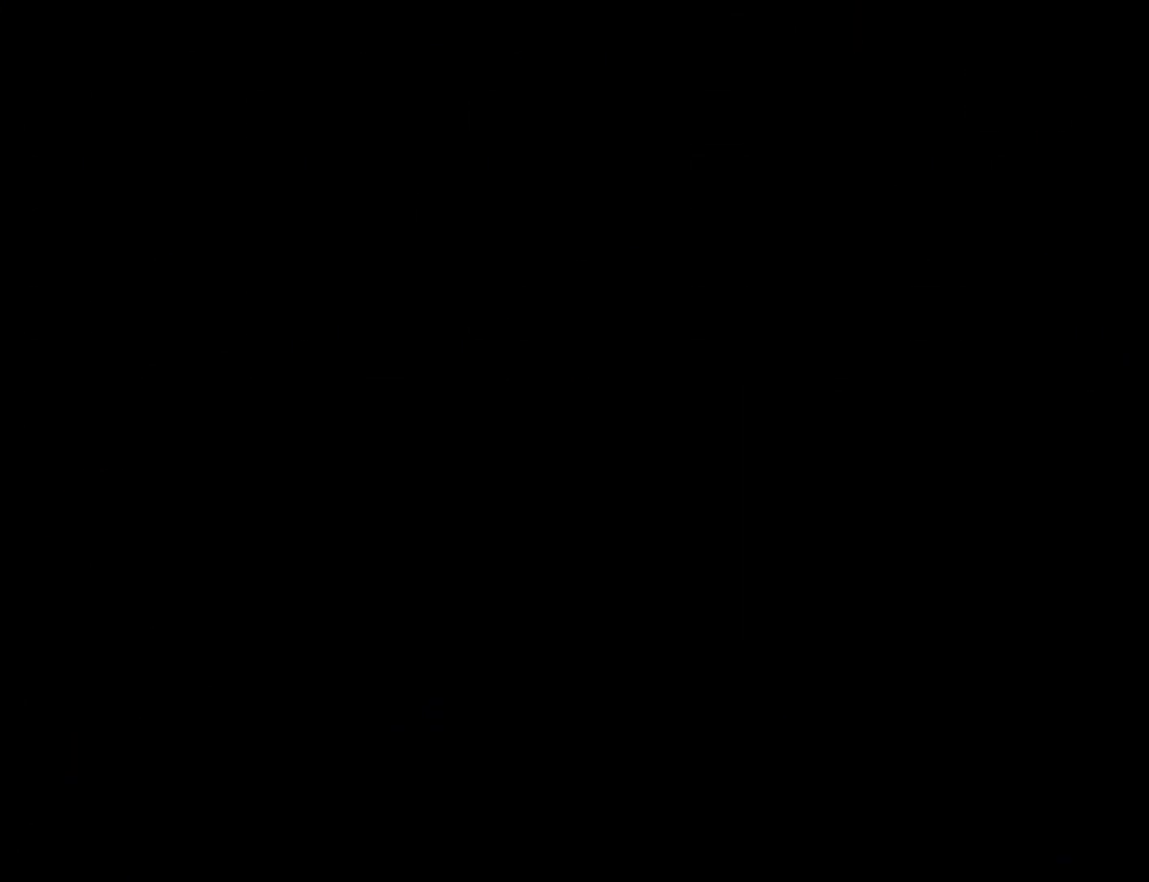
{"buttons": ["Y"], "events": []}
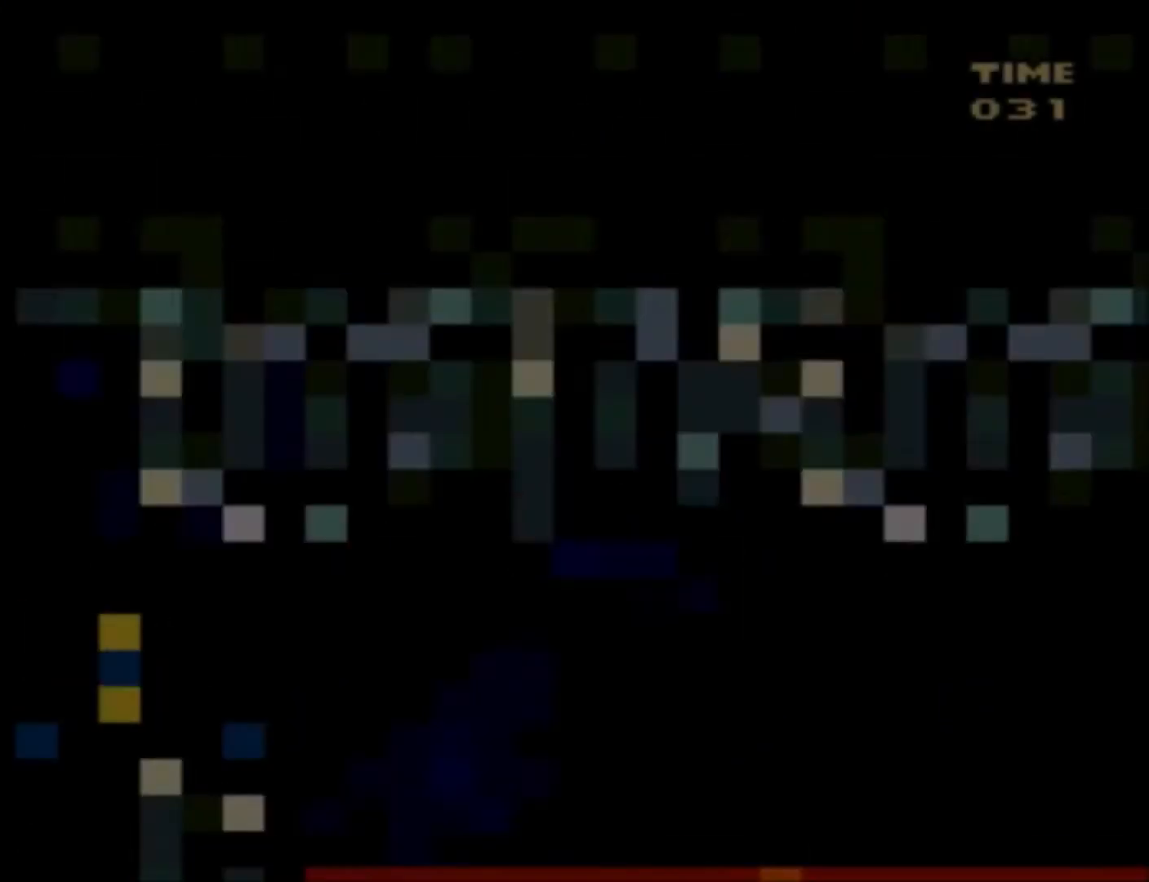
{"buttons": ["Y", "DPAD_LEFT"], "events": [[401, "DPAD_LEFT", "down"]]}
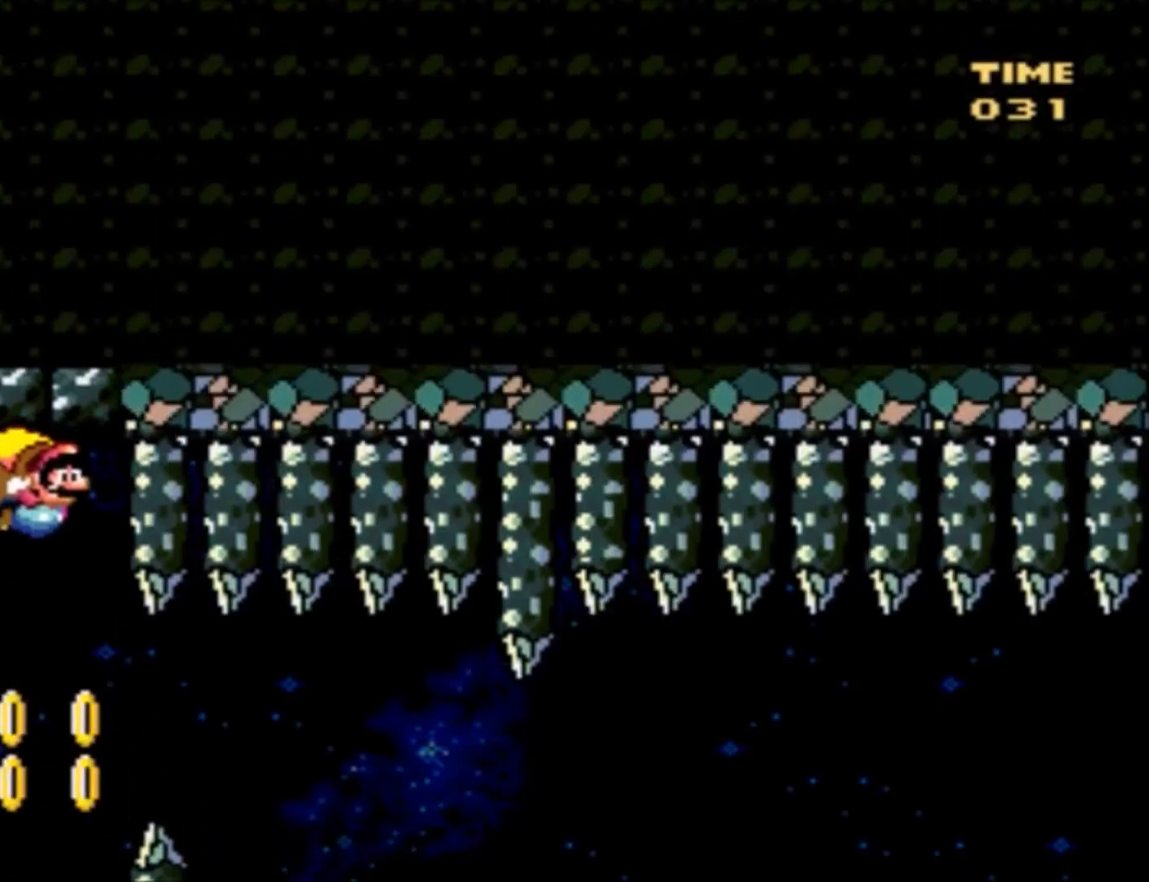
{"buttons": ["Y", "DPAD_LEFT"], "events": []}
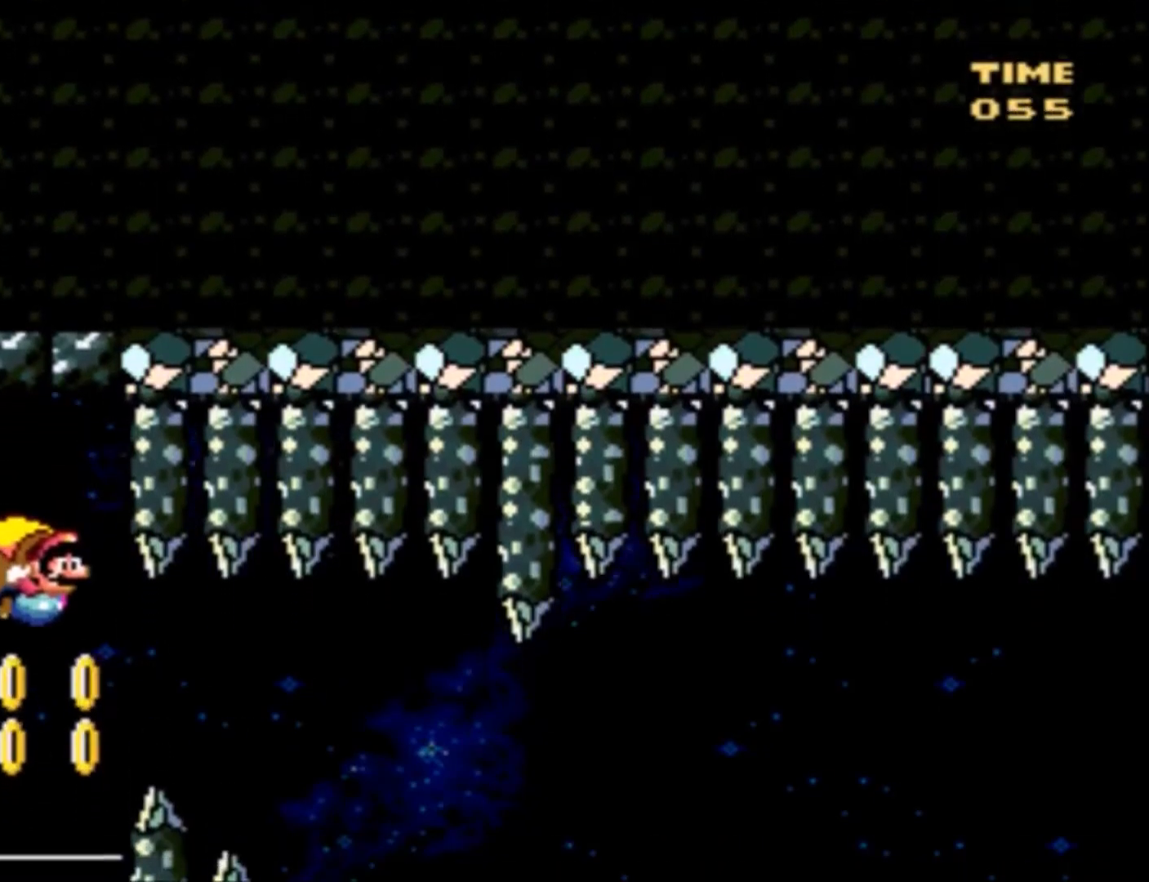
{"buttons": ["Y"], "events": [[100, "DPAD_LEFT", "up"]]}
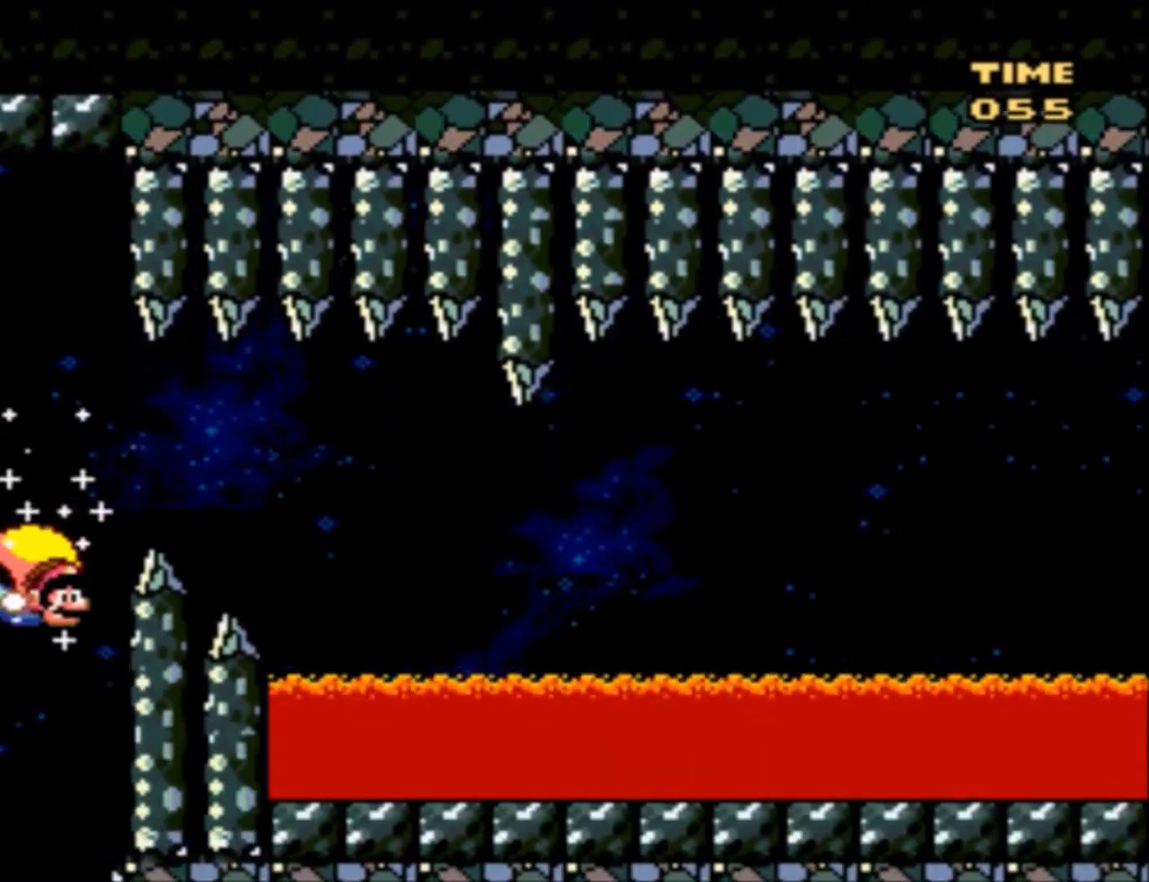
{"buttons": ["Y", "DPAD_RIGHT"], "events": [[233, "DPAD_RIGHT", "down"]]}
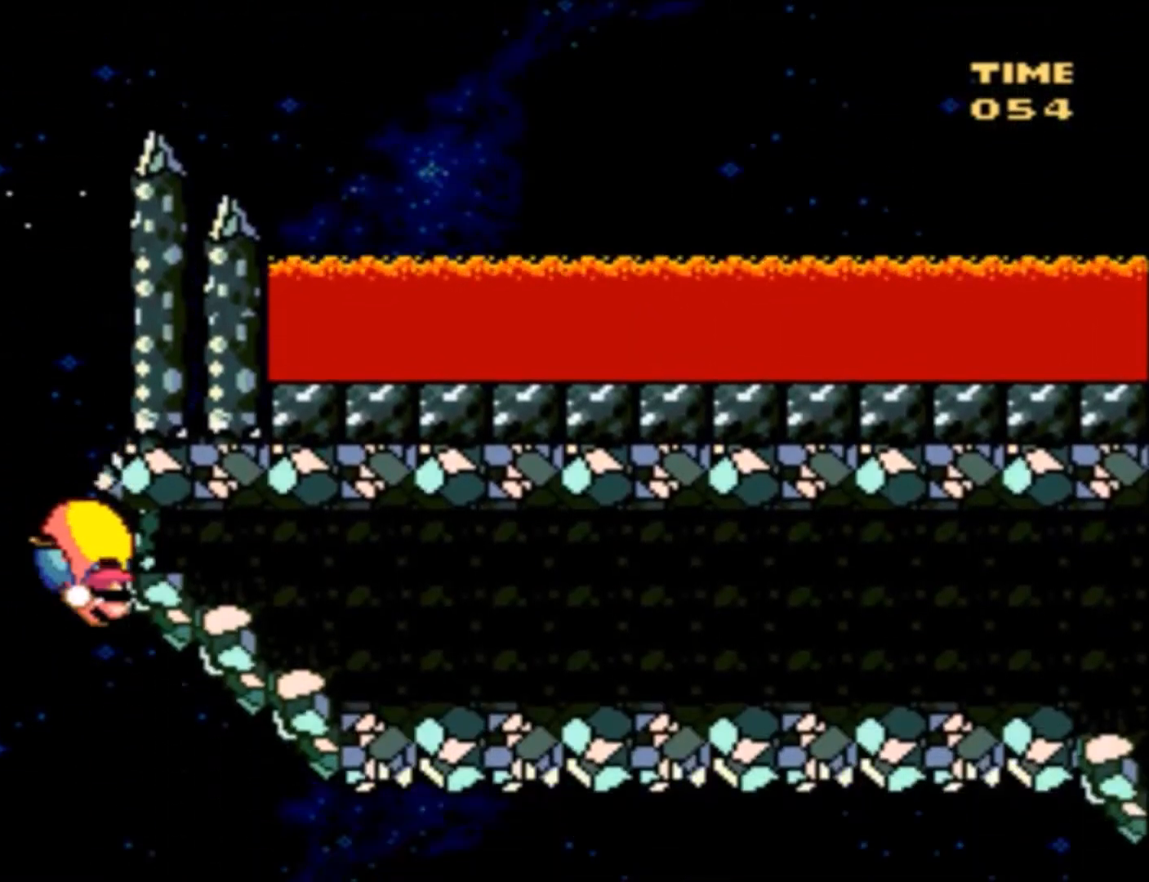
{"buttons": ["Y", "DPAD_LEFT"], "events": [[267, "DPAD_RIGHT", "up"], [301, "DPAD_LEFT", "down"], [301, "DPAD_UP", "down"], [334, "DPAD_UP", "up"]]}
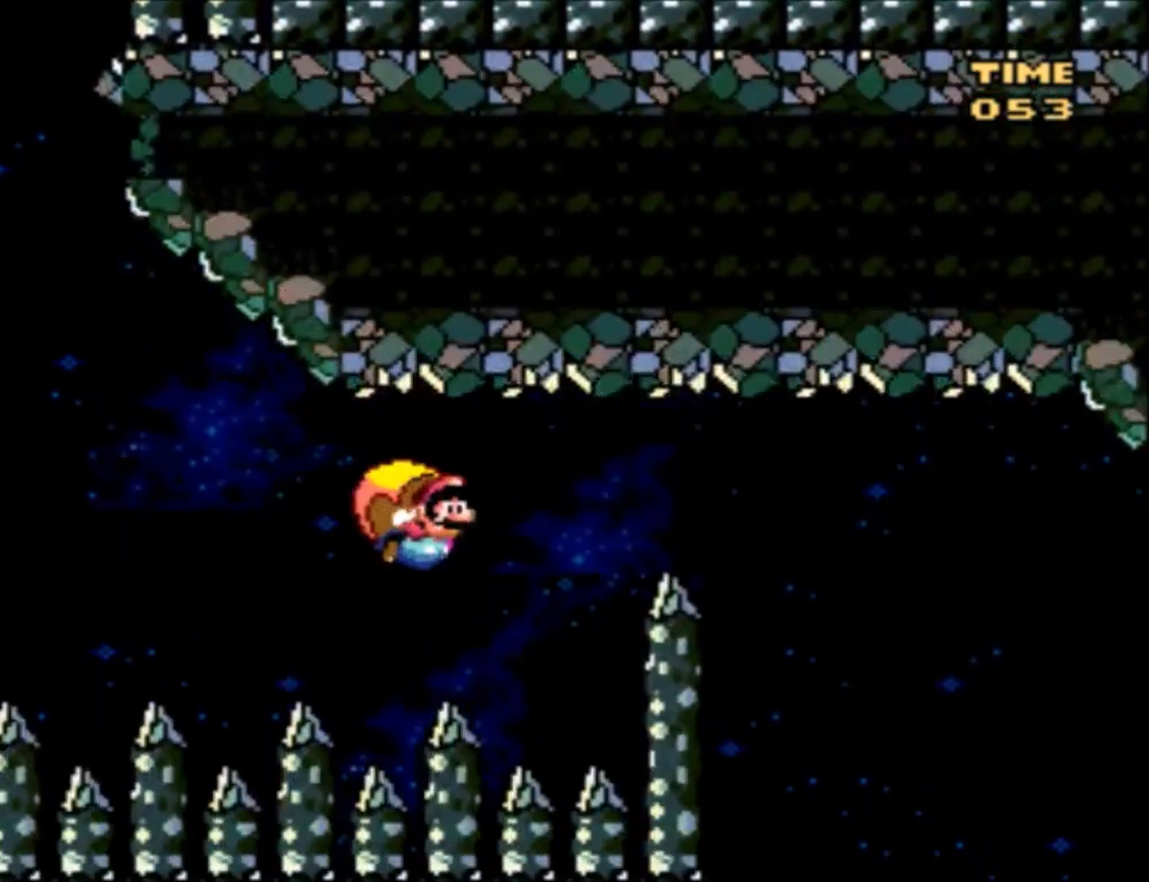
{"buttons": ["Y", "DPAD_RIGHT"], "events": [[267, "DPAD_LEFT", "up"], [434, "DPAD_RIGHT", "down"]]}
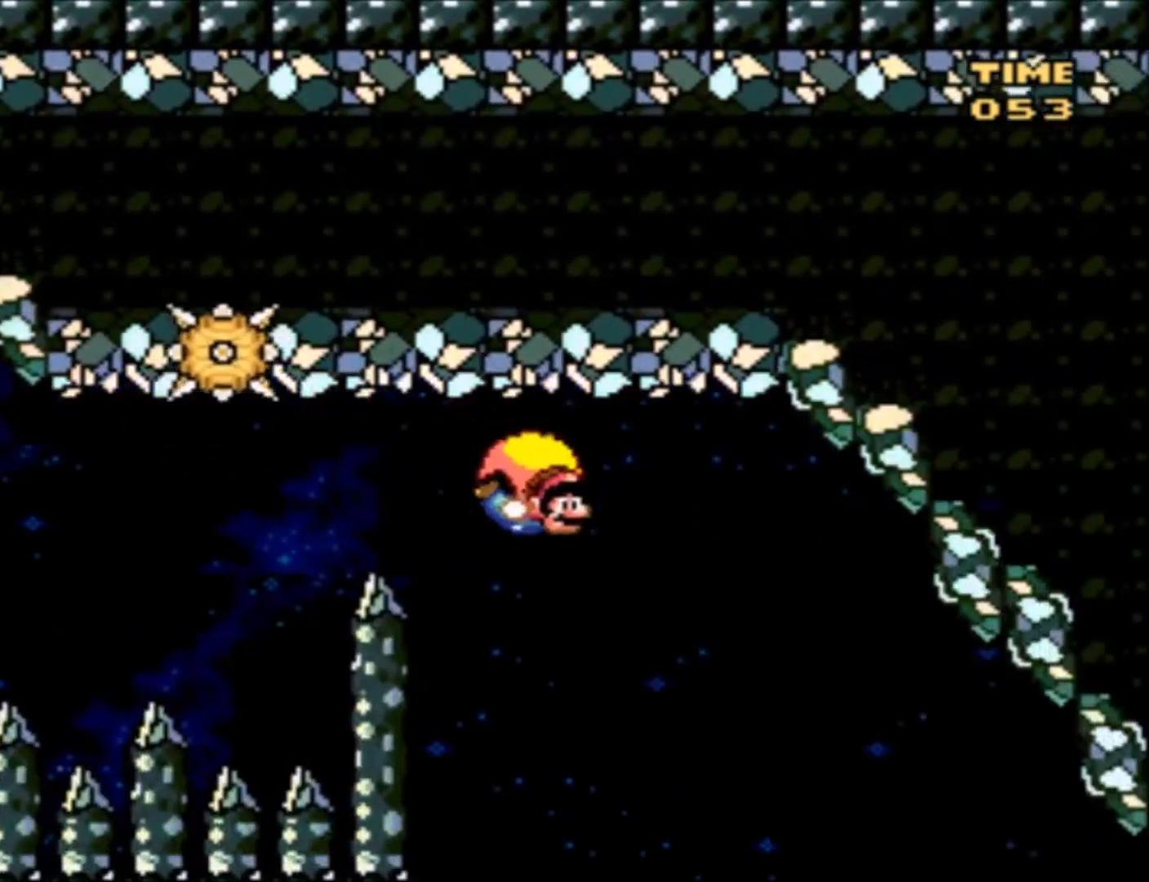
{"buttons": ["Y", "DPAD_RIGHT"], "events": []}
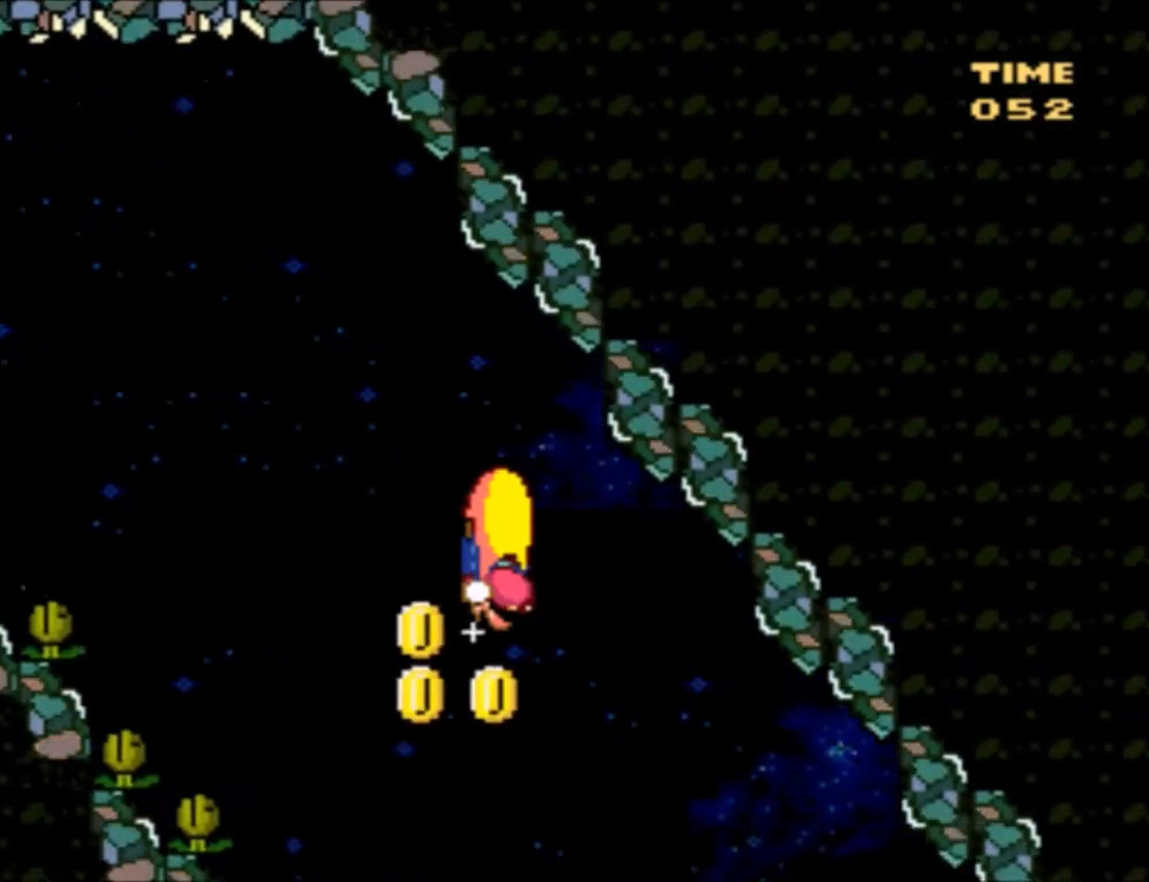
{"buttons": ["Y", "DPAD_LEFT"], "events": [[133, "DPAD_RIGHT", "up"], [133, "X", "down"], [167, "DPAD_LEFT", "down"], [233, "X", "up"]]}
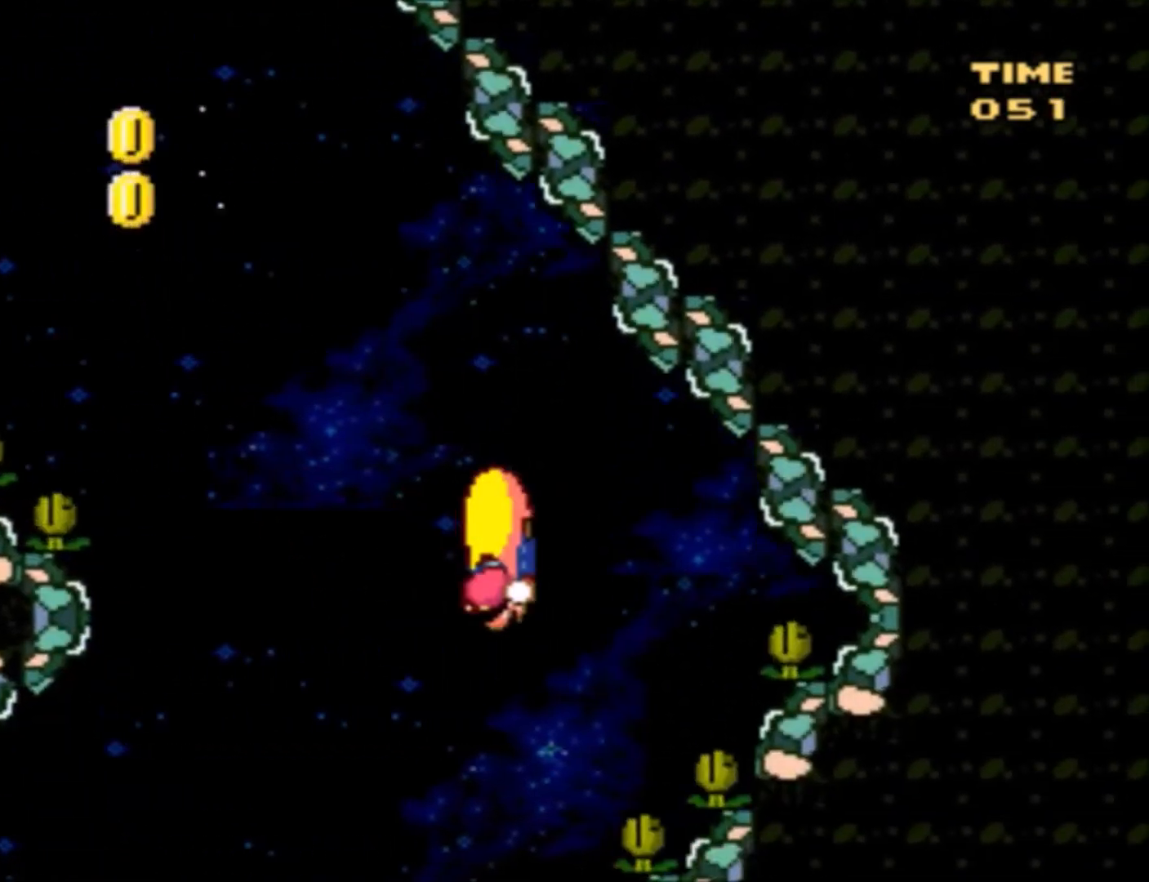
{"buttons": ["X", "Y", "DPAD_LEFT"], "events": [[501, "X", "down"]]}
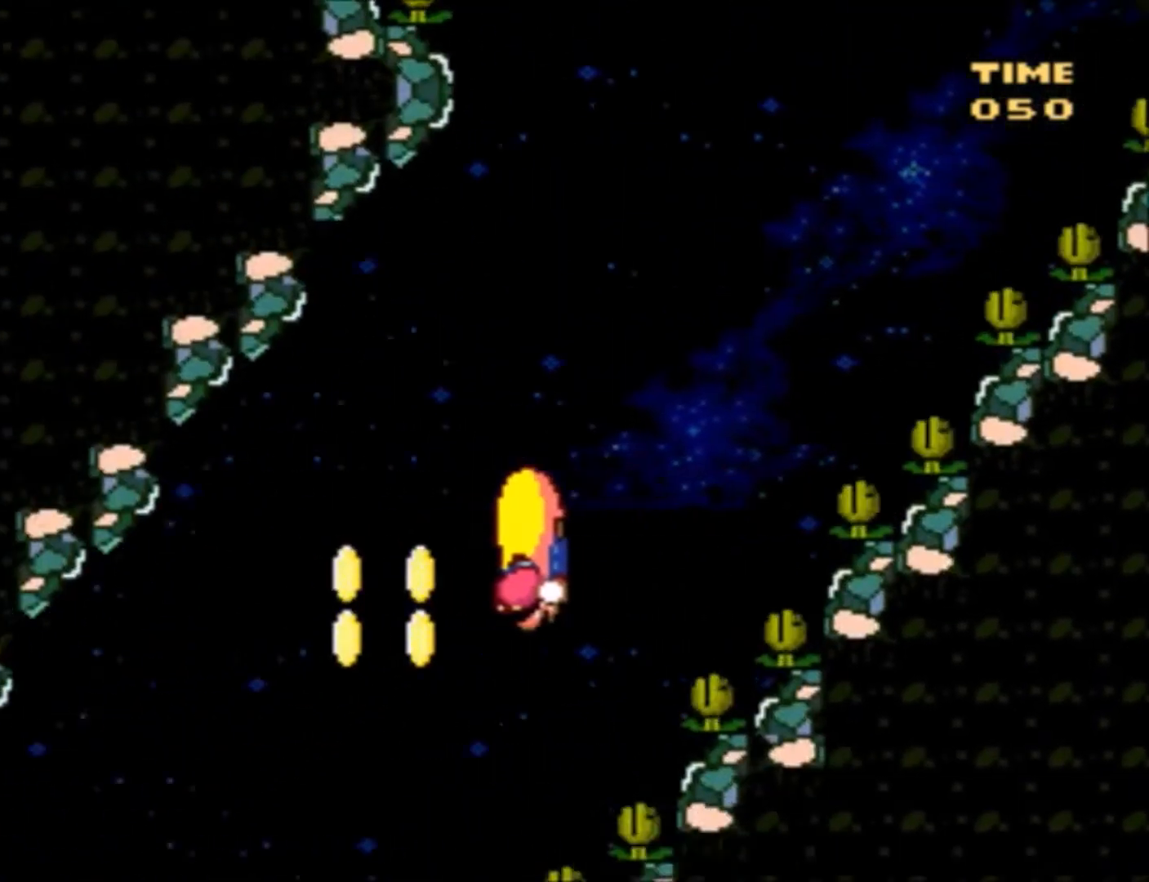
{"buttons": ["Y", "DPAD_RIGHT"], "events": [[167, "DPAD_LEFT", "up"], [167, "DPAD_UP", "down"], [167, "X", "up"], [200, "DPAD_RIGHT", "down"], [200, "DPAD_UP", "up"]]}
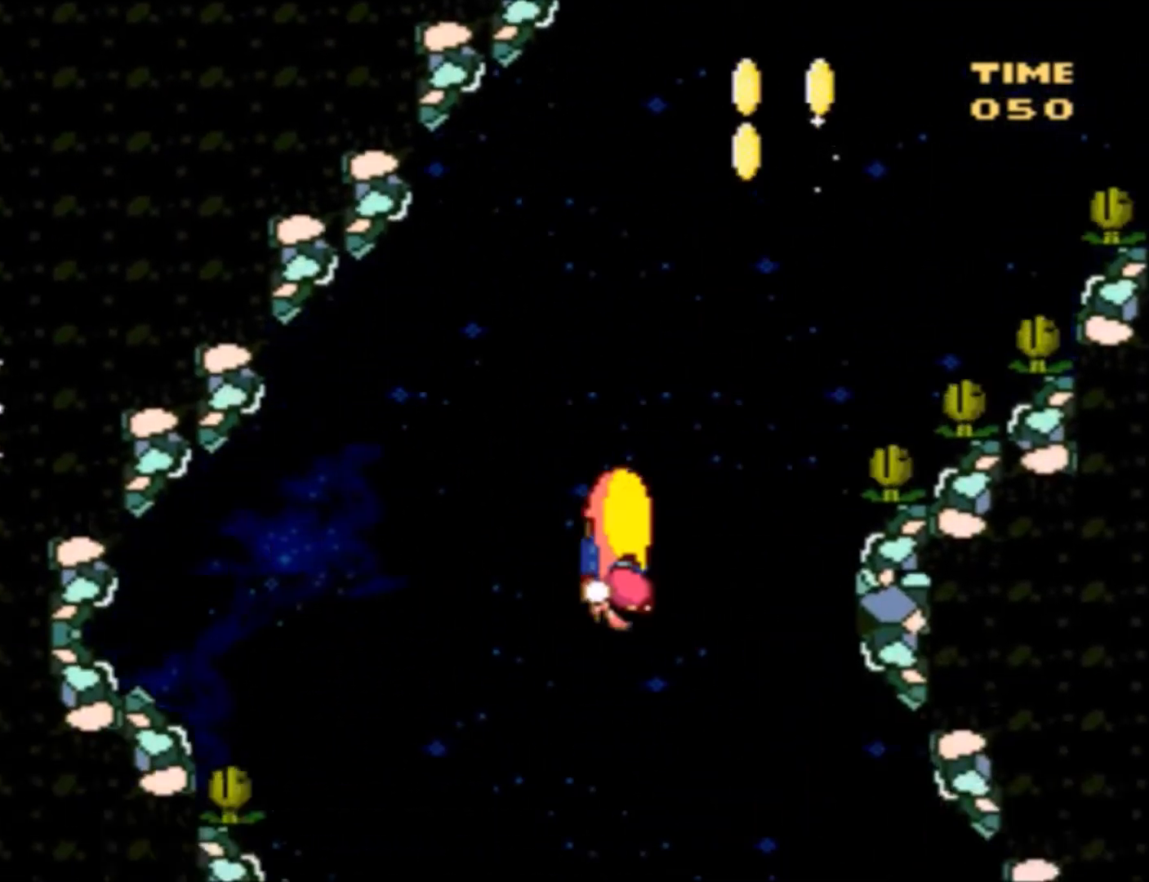
{"buttons": ["Y", "DPAD_LEFT"], "events": [[467, "DPAD_UP", "down"], [501, "DPAD_LEFT", "down"], [501, "DPAD_RIGHT", "up"], [501, "DPAD_UP", "up"]]}
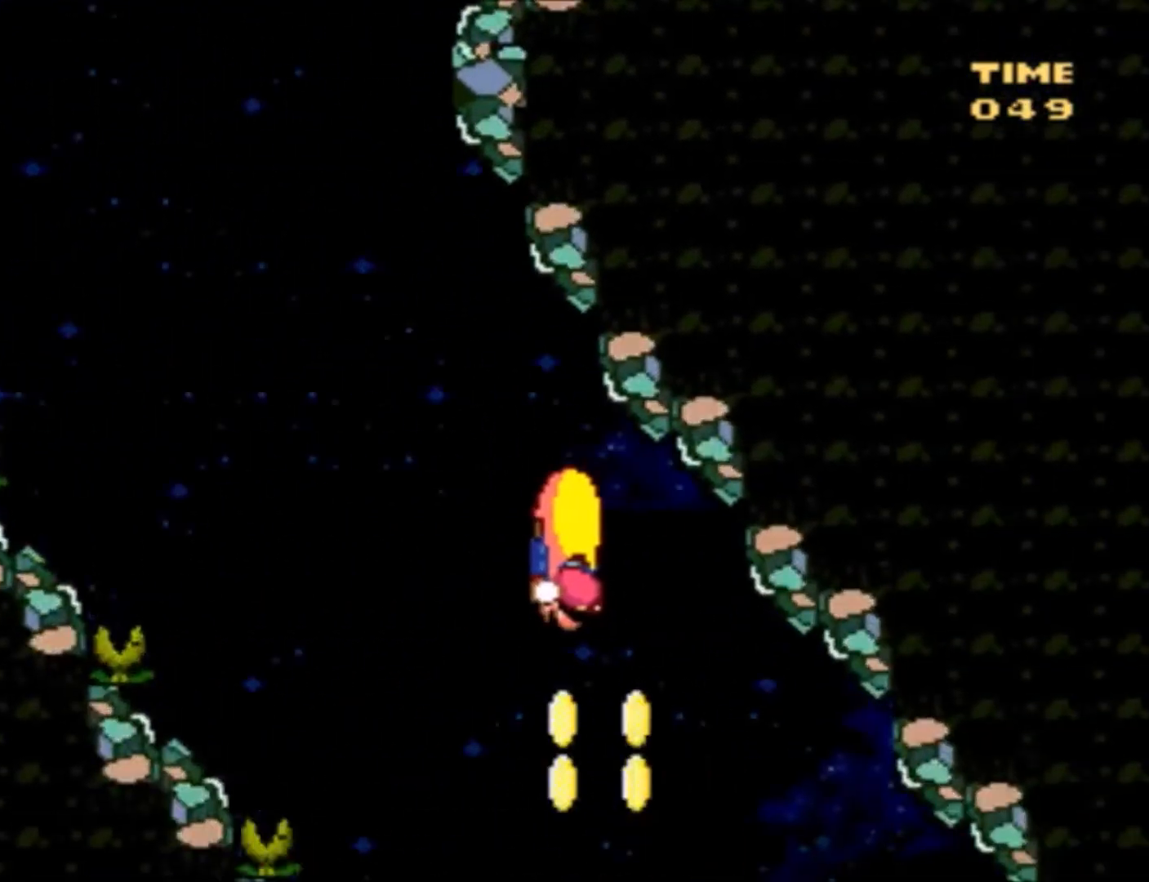
{"buttons": ["Y", "DPAD_LEFT"], "events": [[33, "X", "down"], [167, "X", "up"]]}
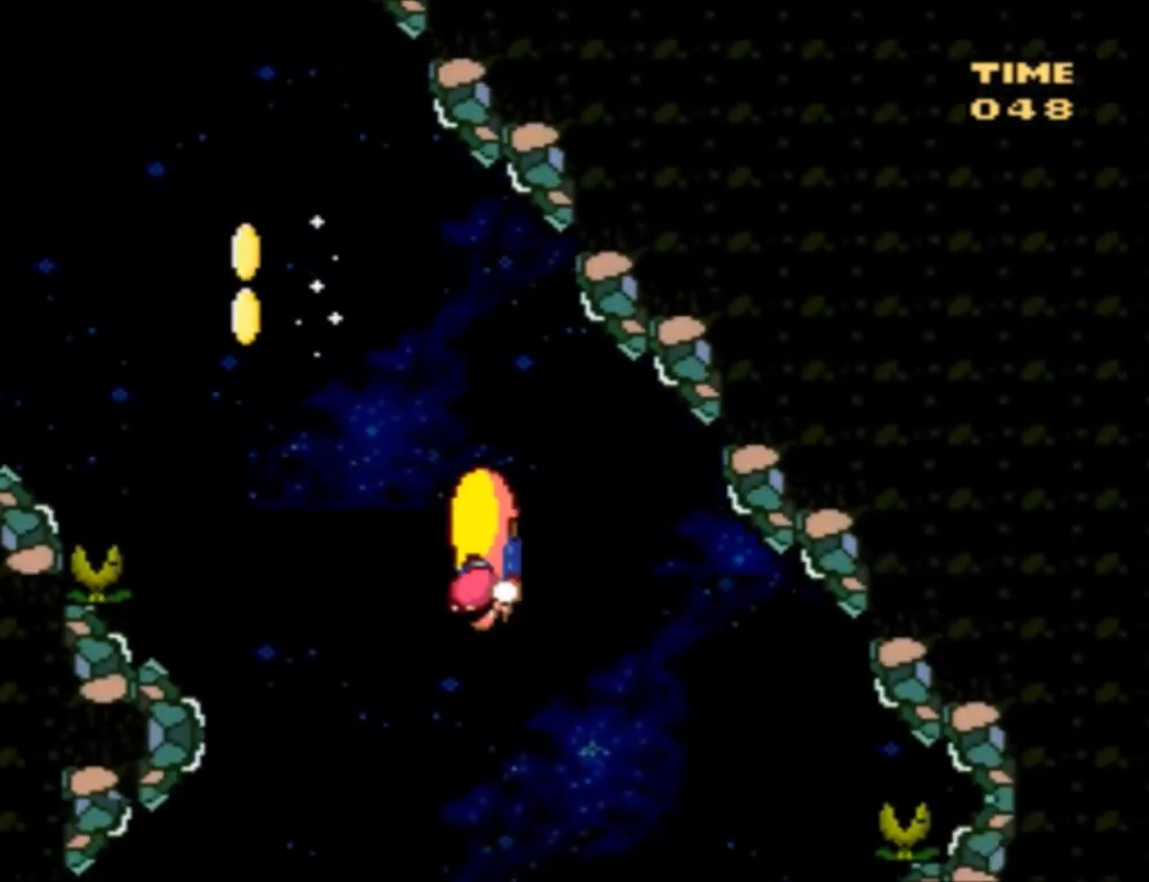
{"buttons": ["Y", "DPAD_RIGHT"], "events": [[301, "DPAD_LEFT", "up"], [301, "DPAD_UP", "down"], [334, "DPAD_UP", "up"], [401, "DPAD_RIGHT", "down"]]}
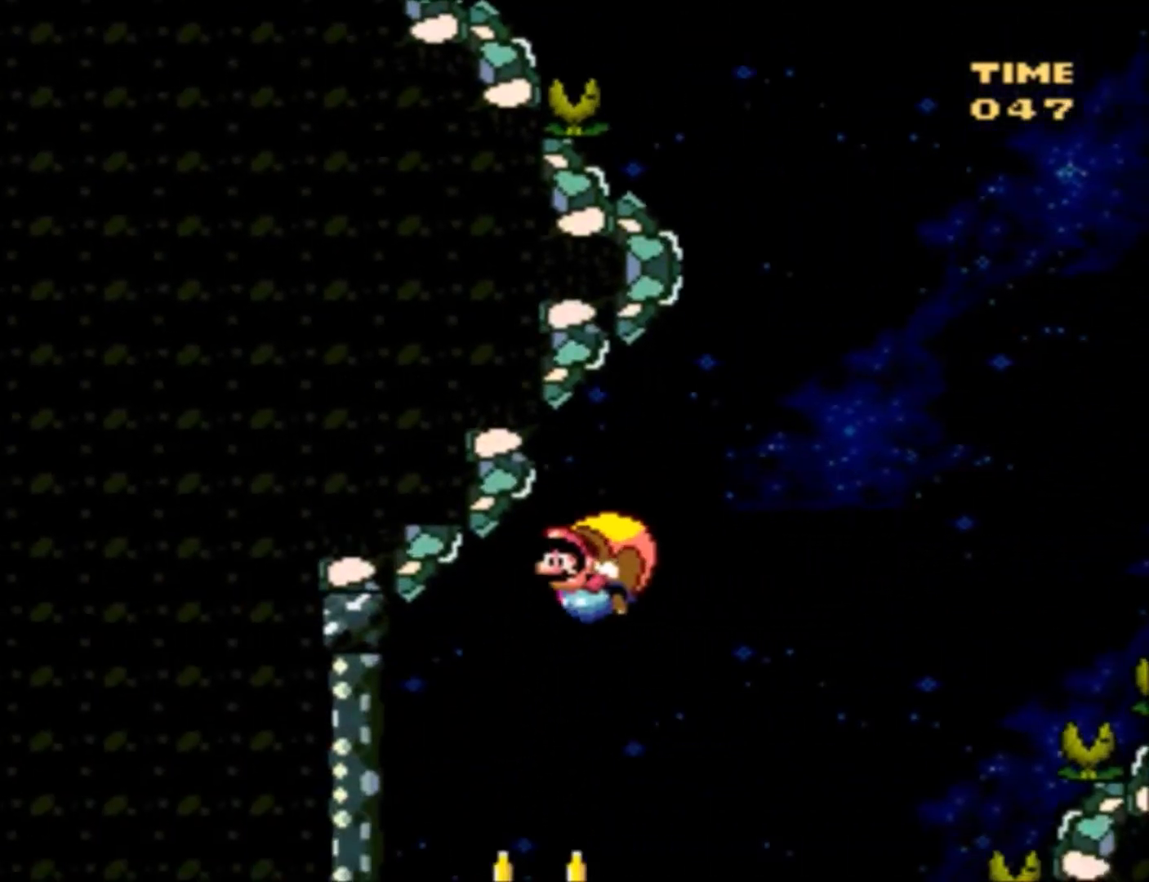
{"buttons": ["Y"], "events": [[133, "X", "down"], [267, "X", "up"], [334, "DPAD_RIGHT", "up"]]}
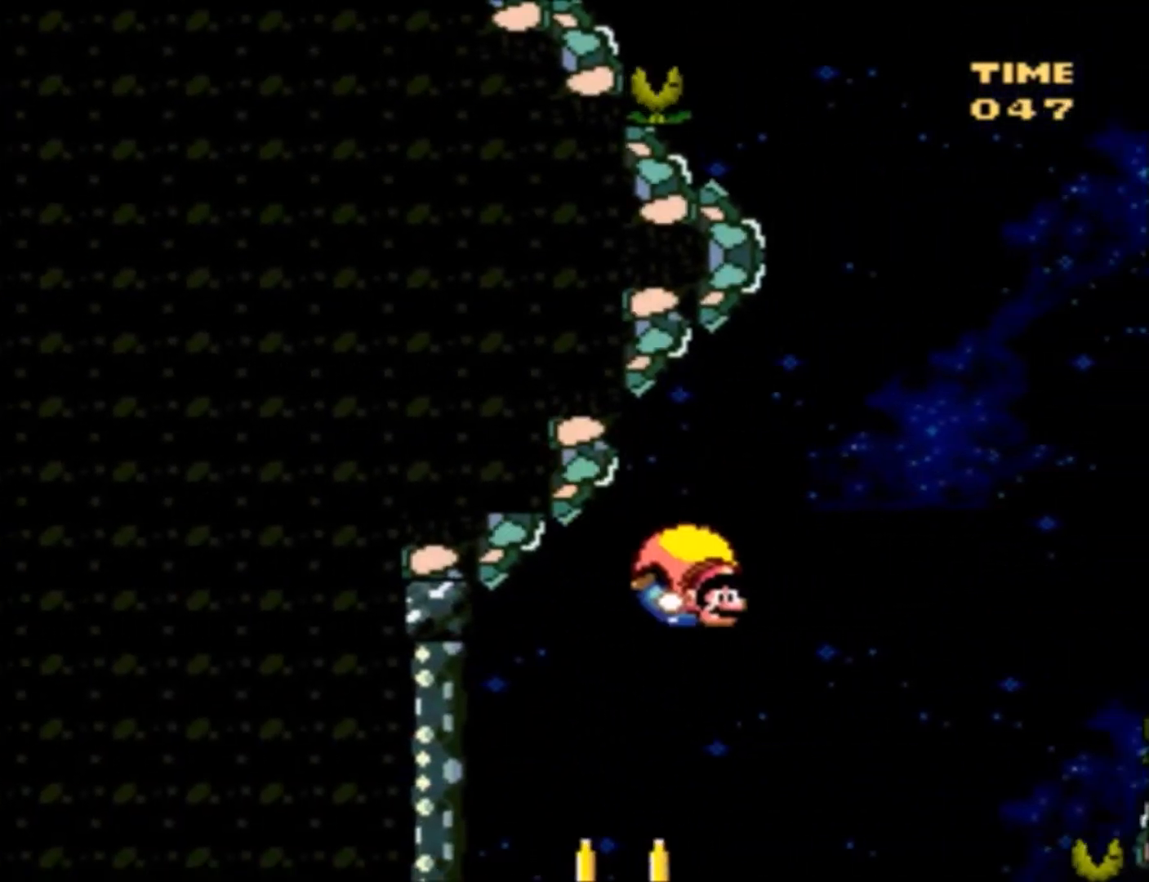
{"buttons": ["Y", "DPAD_LEFT"], "events": [[234, "DPAD_LEFT", "down"]]}
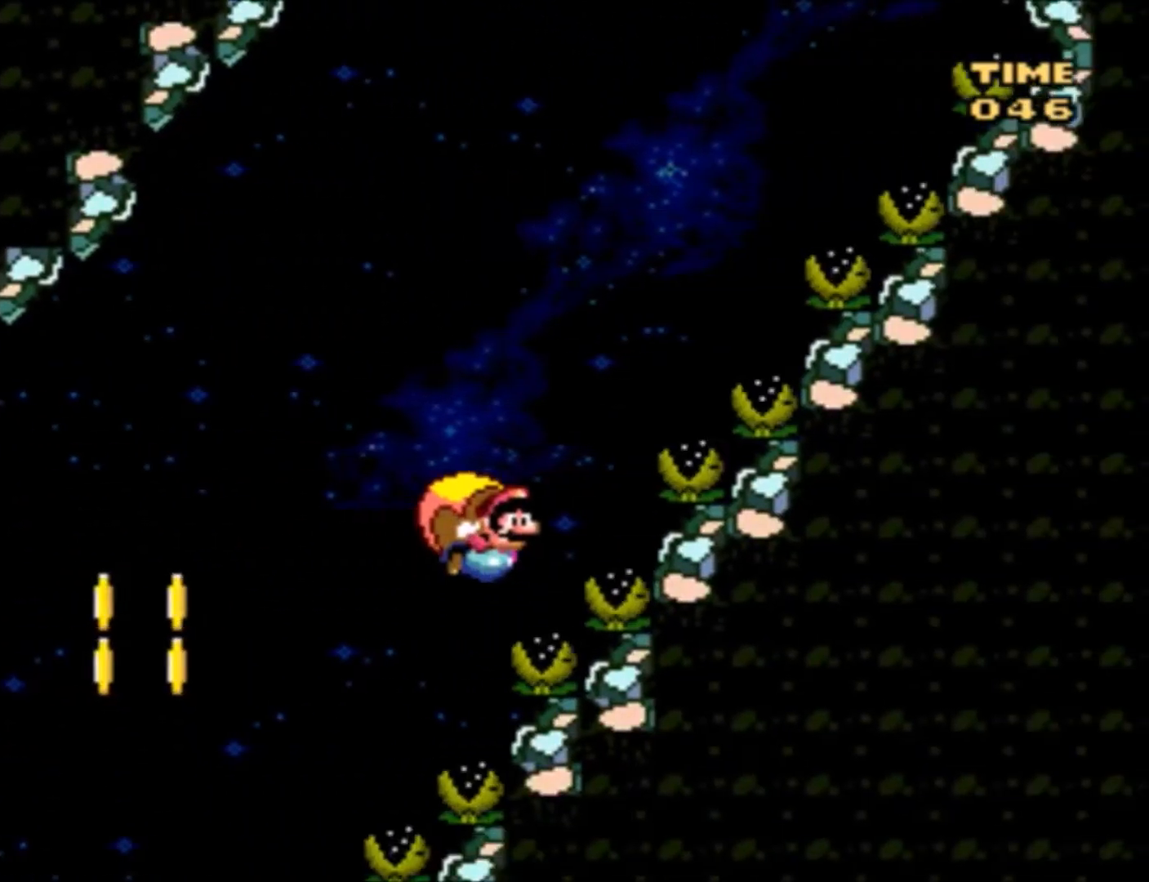
{"buttons": ["Y"], "events": [[434, "DPAD_LEFT", "up"]]}
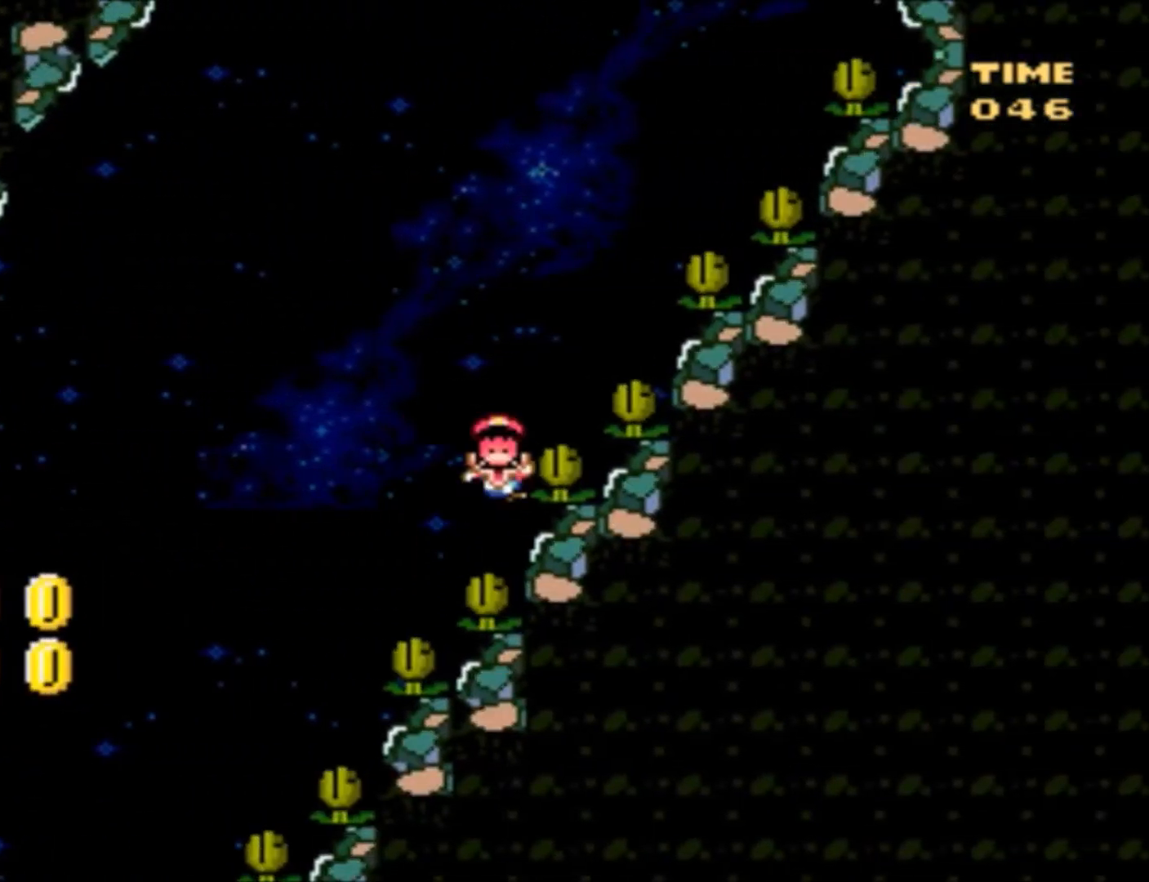
{"buttons": [], "events": [[67, "Y", "up"], [201, "B", "down"], [267, "B", "up"], [367, "B", "down"], [434, "B", "up"]]}
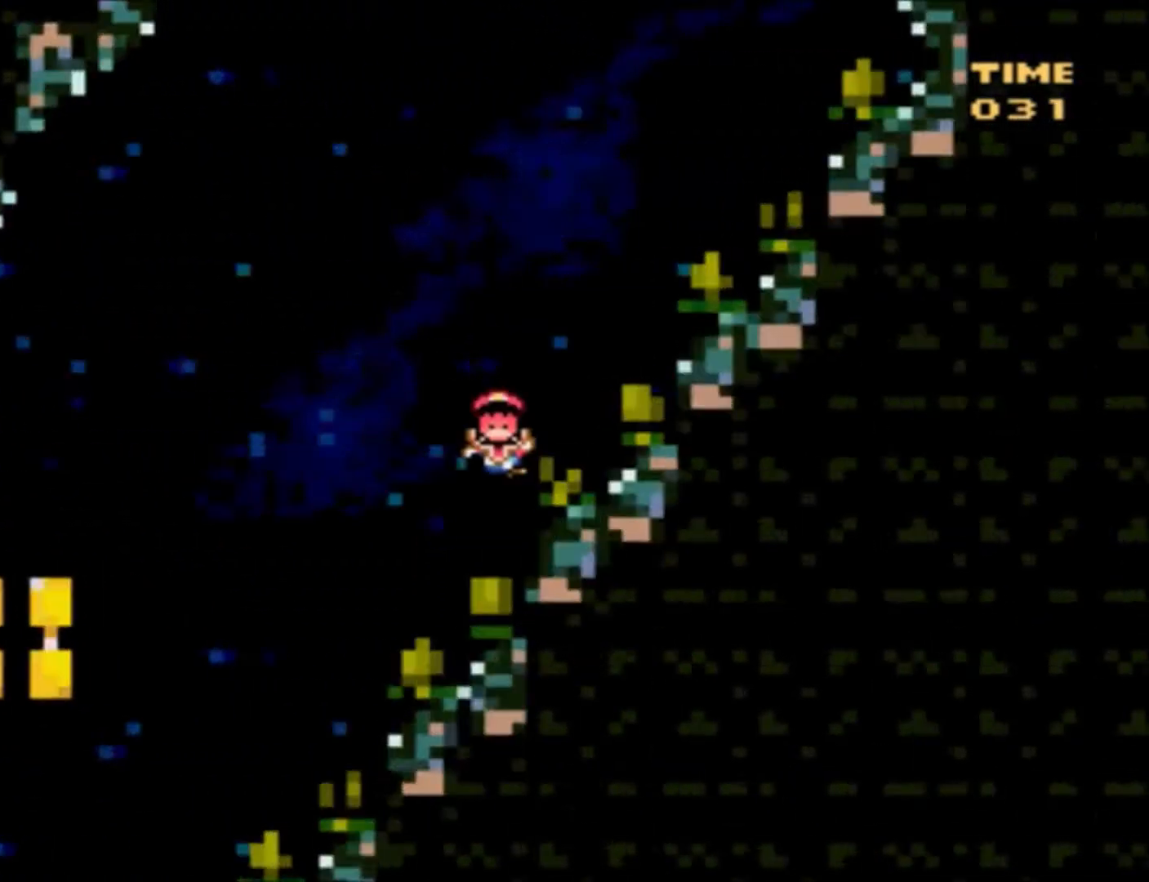
{"buttons": ["Y"], "events": [[233, "Y", "down"]]}
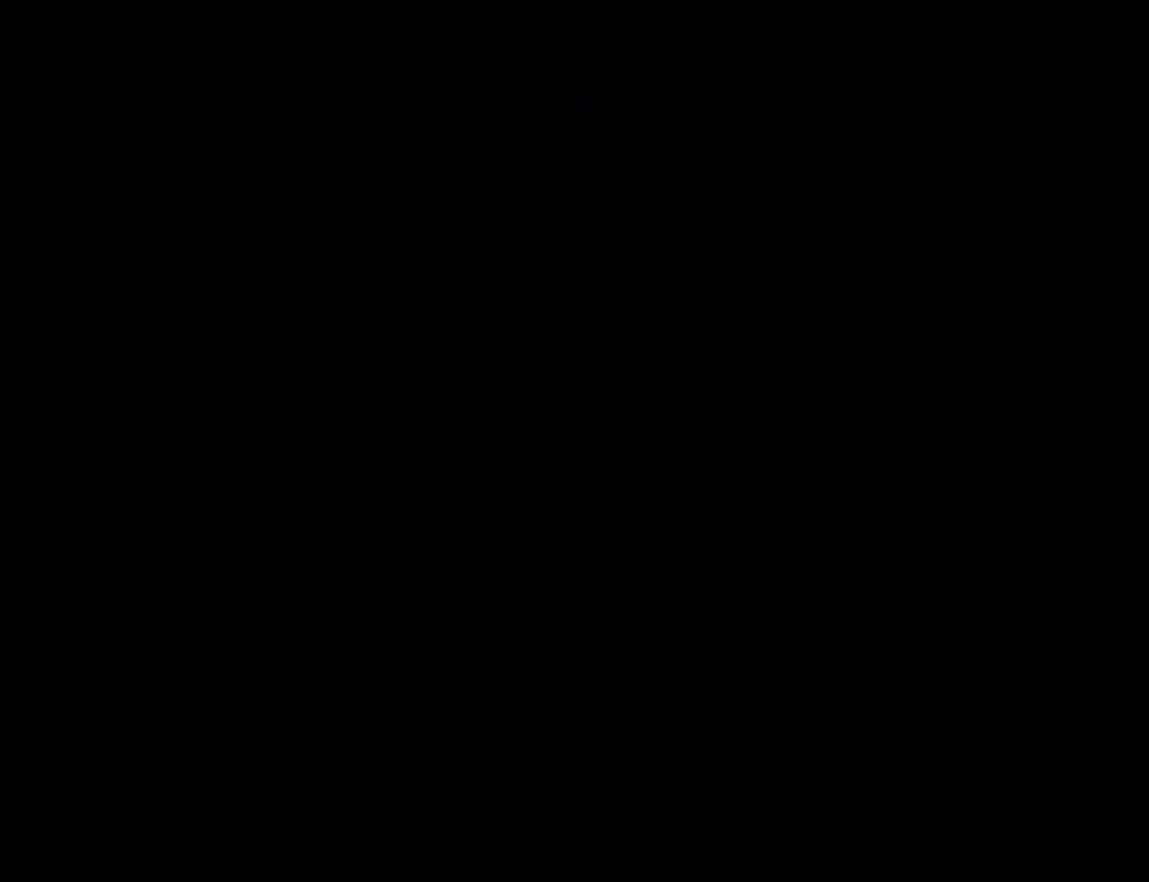
{"buttons": ["Y"], "events": []}
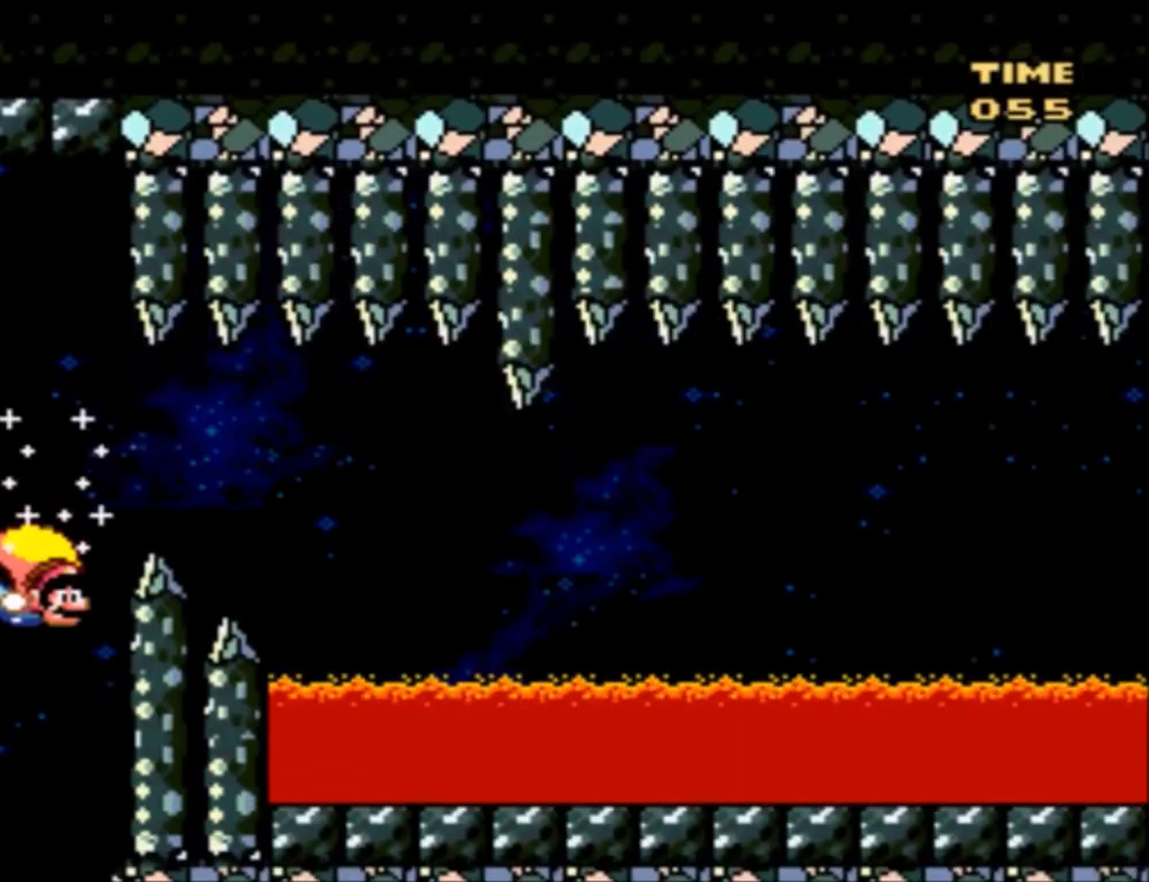
{"buttons": ["Y", "DPAD_RIGHT"], "events": [[367, "DPAD_RIGHT", "down"]]}
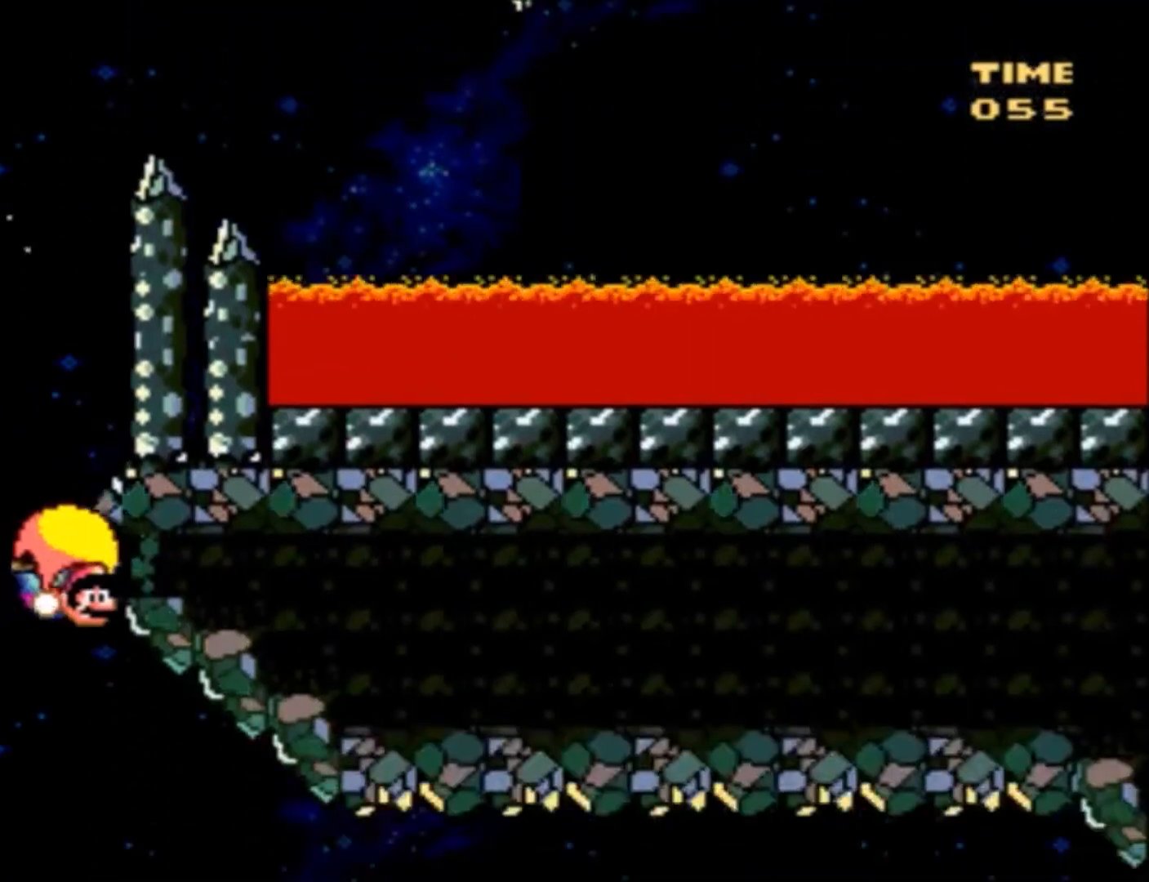
{"buttons": ["Y", "DPAD_LEFT"], "events": [[334, "DPAD_RIGHT", "up"], [334, "DPAD_UP", "down"], [367, "DPAD_LEFT", "down"], [367, "DPAD_UP", "up"]]}
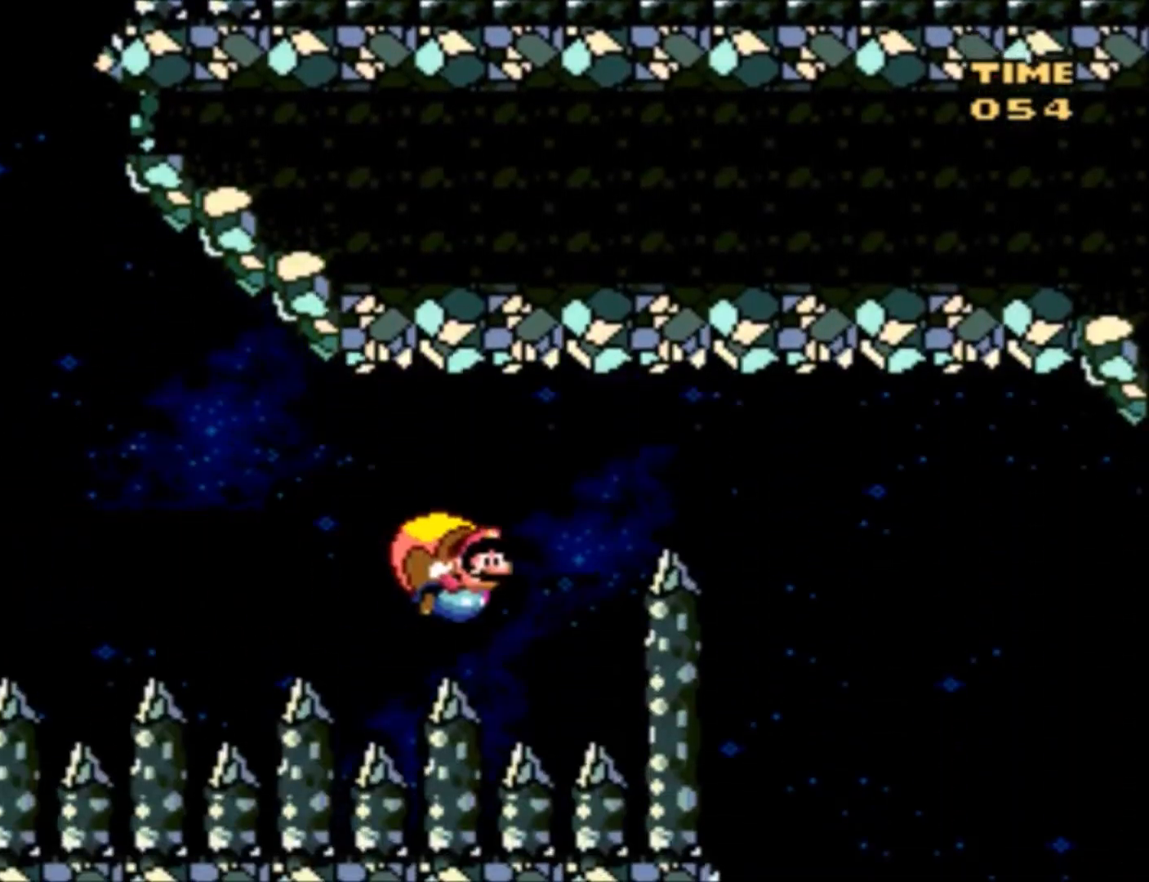
{"buttons": ["Y"], "events": [[434, "DPAD_LEFT", "up"]]}
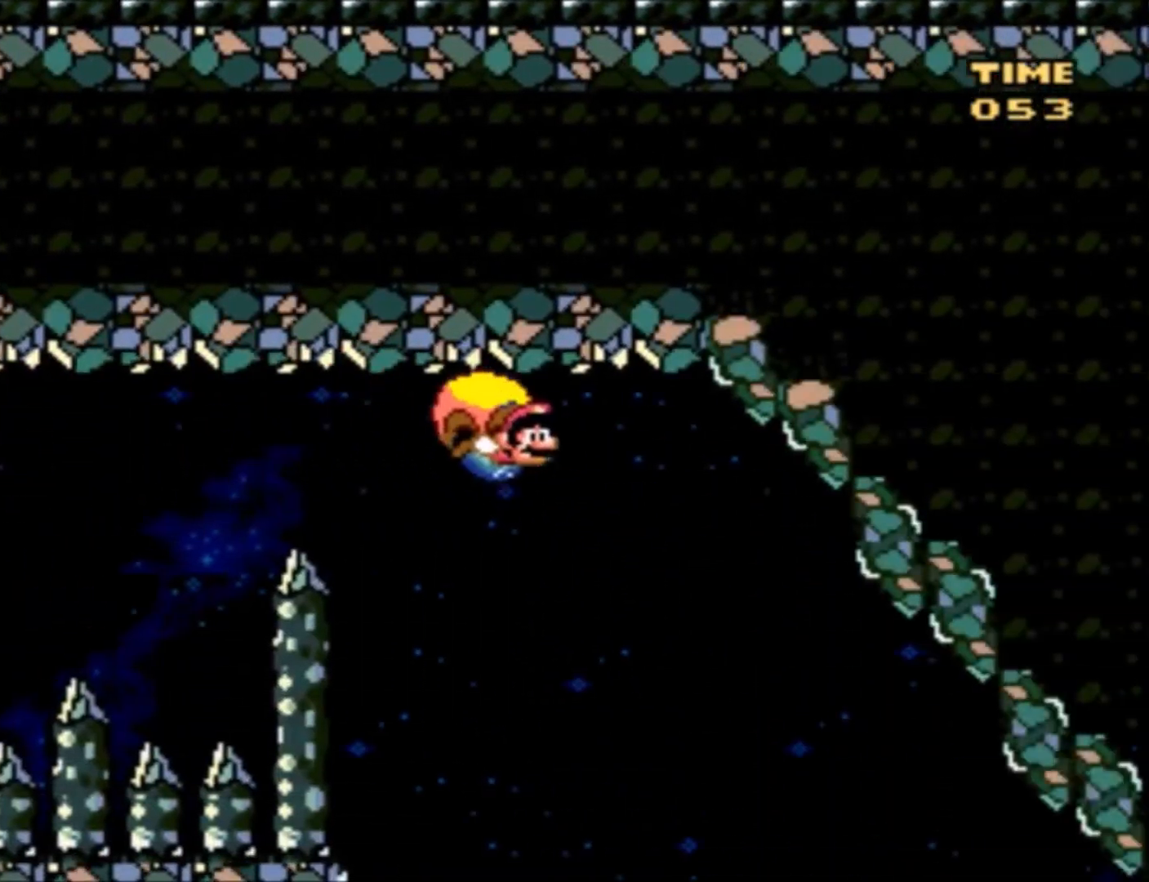
{"buttons": ["Y", "DPAD_RIGHT"], "events": [[100, "DPAD_RIGHT", "down"]]}